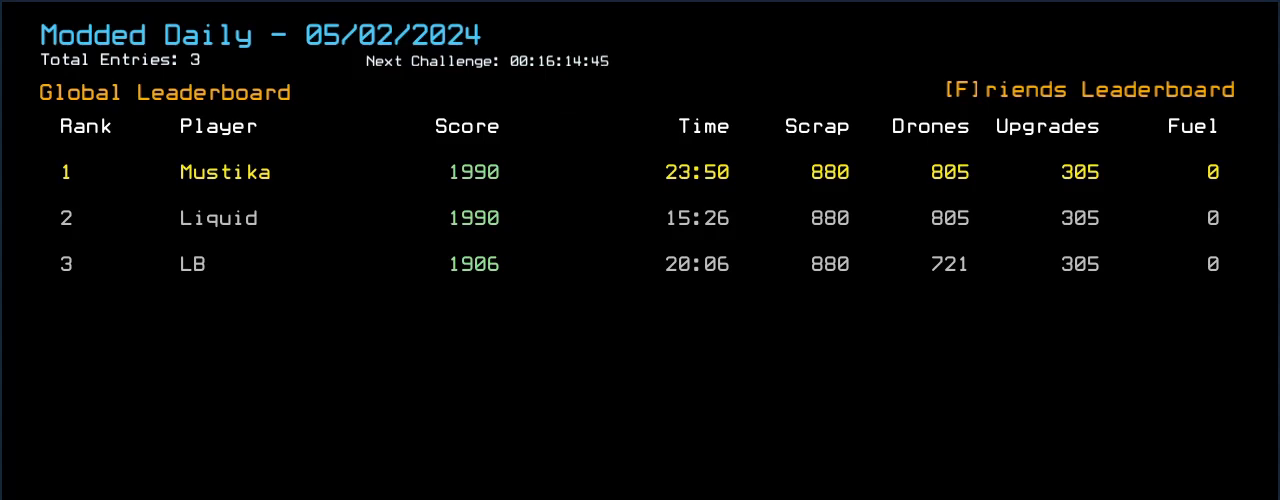
Gameplay with keyboard; each line is a JSON object with the keys held at the frame after it. "events" lists presses ("down") and releases ("up") of ".", "0", "1", "2", "3", "4", "5", "6", "7", "8", "9", "a", "b", "backspace", "c", "caps_lock", "comma", "ctrl_l", "ctrl_r", "d", "down", "e", "equals", "escape", "f", "f5", "g", "h", "i", "j", "k", "l", "left", "m", "minus", "n", "o", "p", "q", "quote", "r", "return", "right", "s", "semicolon", "shift_l", "shift_r", "space", "t", "tab", "tilde", "u", "up", "v", "w", "x", "y" and "z" between this image and that frame as [ms after this image, input, new state], when the widget could be followed in between. No other keys are recorded. Mouse input is not recorded.
{"keys": [], "events": [[280, ".", "down"], [340, ".", "up"], [340, "comma", "down"], [380, "comma", "up"]]}
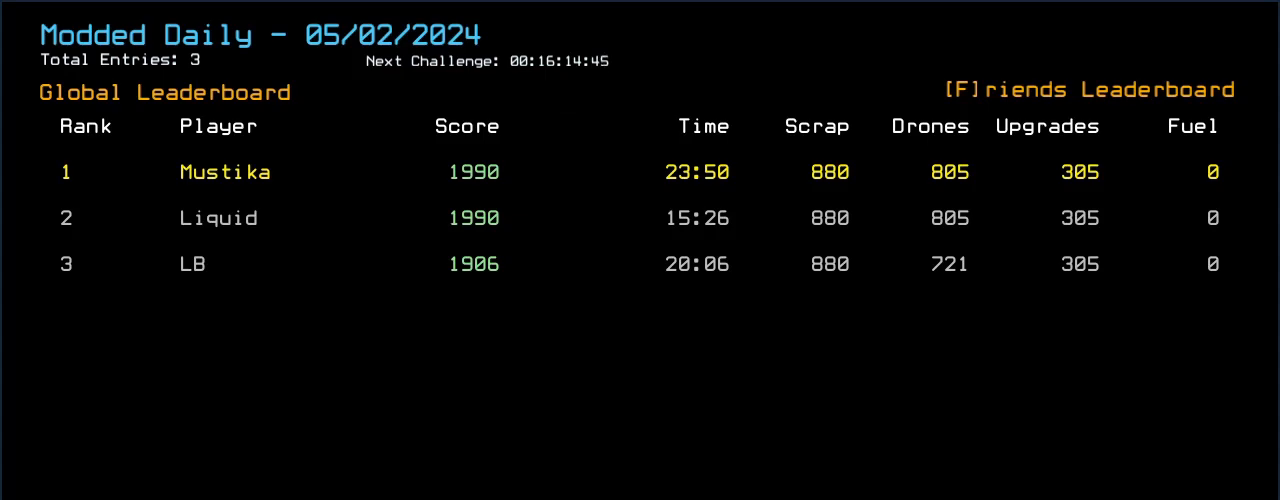
{"keys": [], "events": []}
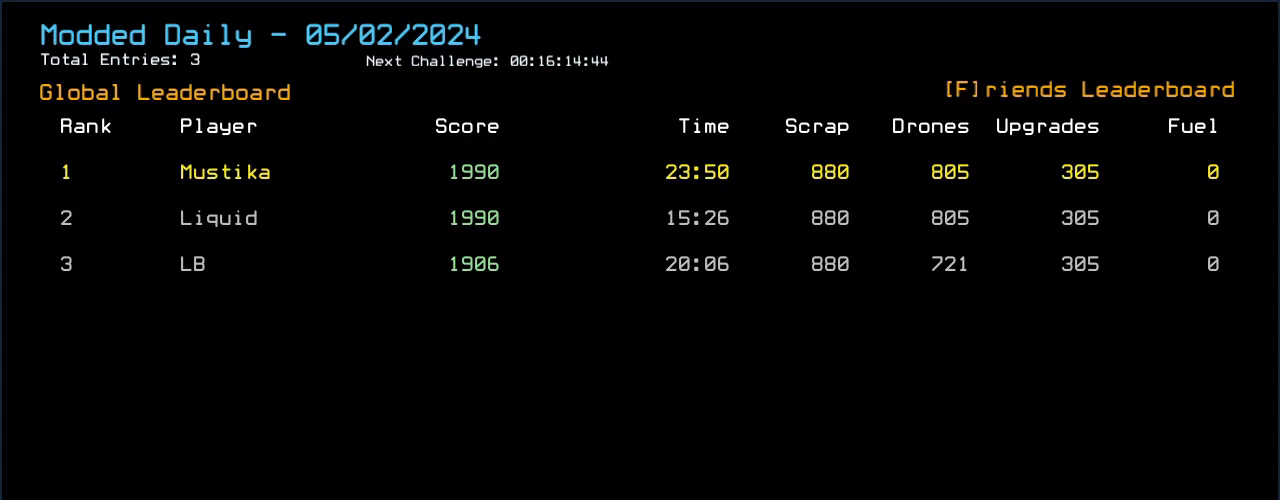
{"keys": [], "events": []}
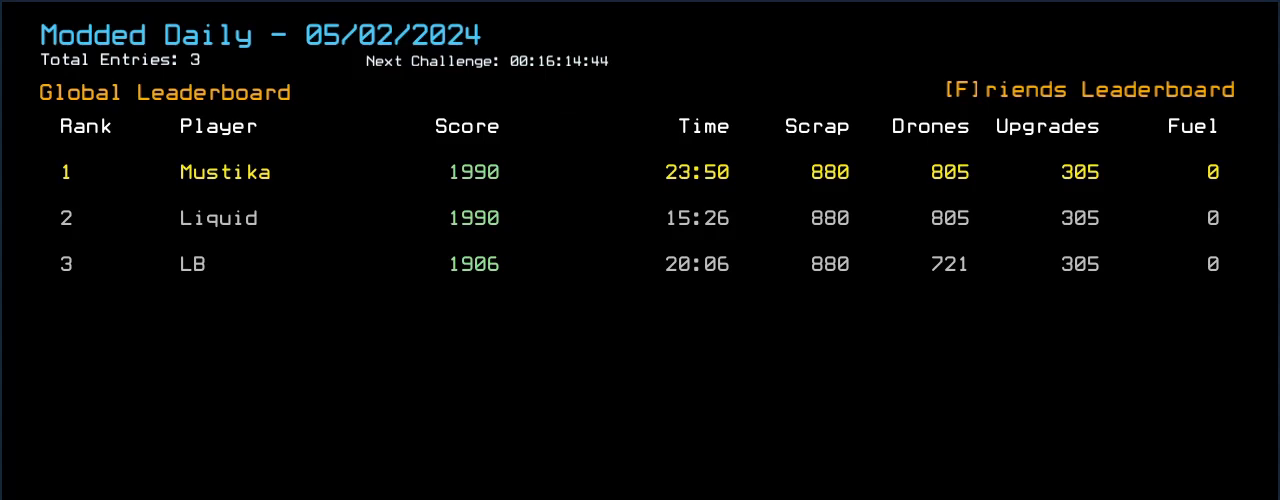
{"keys": [], "events": [[280, ".", "down"], [360, ".", "up"]]}
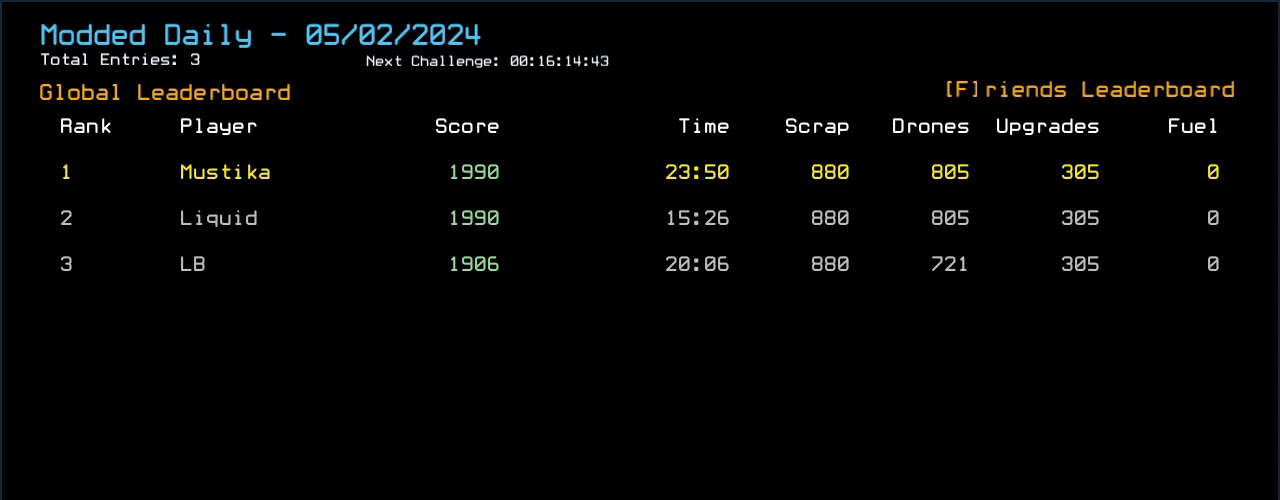
{"keys": [], "events": []}
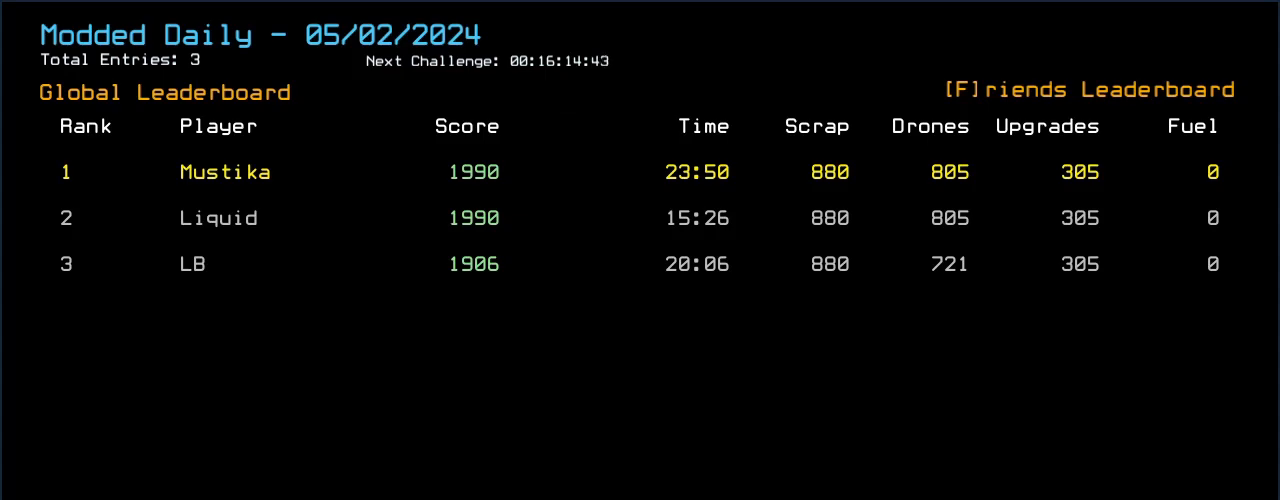
{"keys": [], "events": []}